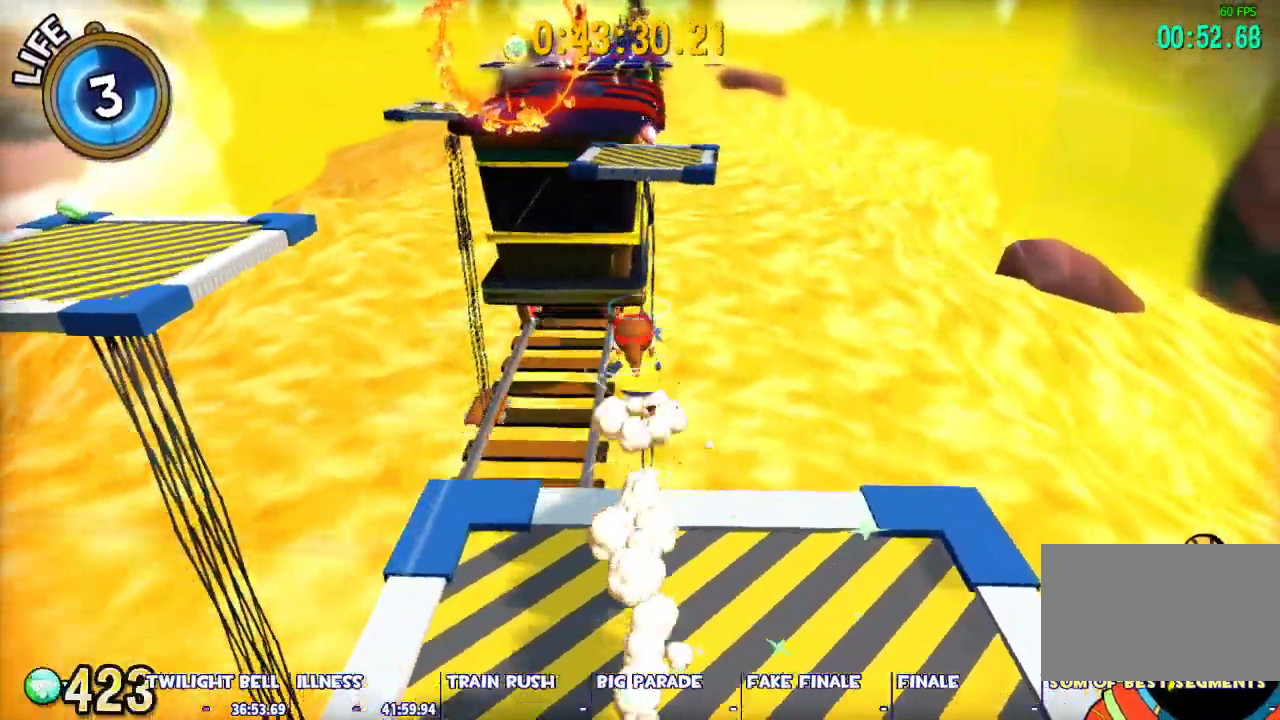
Gameplay with keyboard and mouse; each line is a JSON object with the keys and mouse buttons held at the frame after it. "events" lists presses ("down") and releases ("up") of "1", "2", "3", "4", "5", "a", "alt", "c", "caps_lock", "ctrl", "d", "e", "escape", "f", "g", "q", "r", "s", "shift", "space", "t", "tab", "v", "w", "x", "z", "mouse_left", "mouse_wheel" and "mouse_right" between this image and that frame as [ms after this image, input, new state], when the widget could be followed in between. "mouse_left", "mouse_wheel", "mouse_right" = the "left", "wheel", "right" buttons of the "mouse" list. No other keys are recorded. "wheel" means that the mouse wheel is clicked or scrolled. Not read: mouse_move.
{"keys": ["shift", "space", "w"], "mouse": [], "events": [[50, "space", "up"], [150, "space", "down"]]}
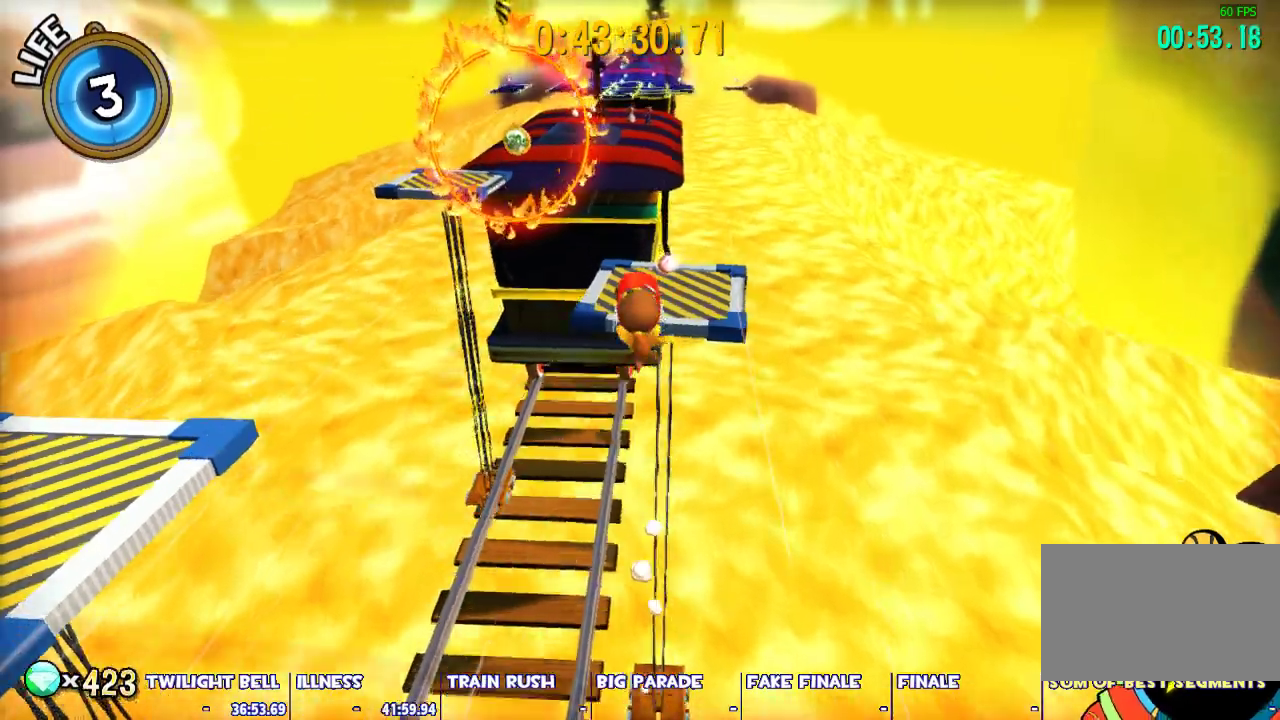
{"keys": ["a", "w"], "mouse": [], "events": [[200, "space", "up"], [250, "shift", "up"], [350, "ctrl", "down"], [433, "ctrl", "up"], [483, "a", "down"]]}
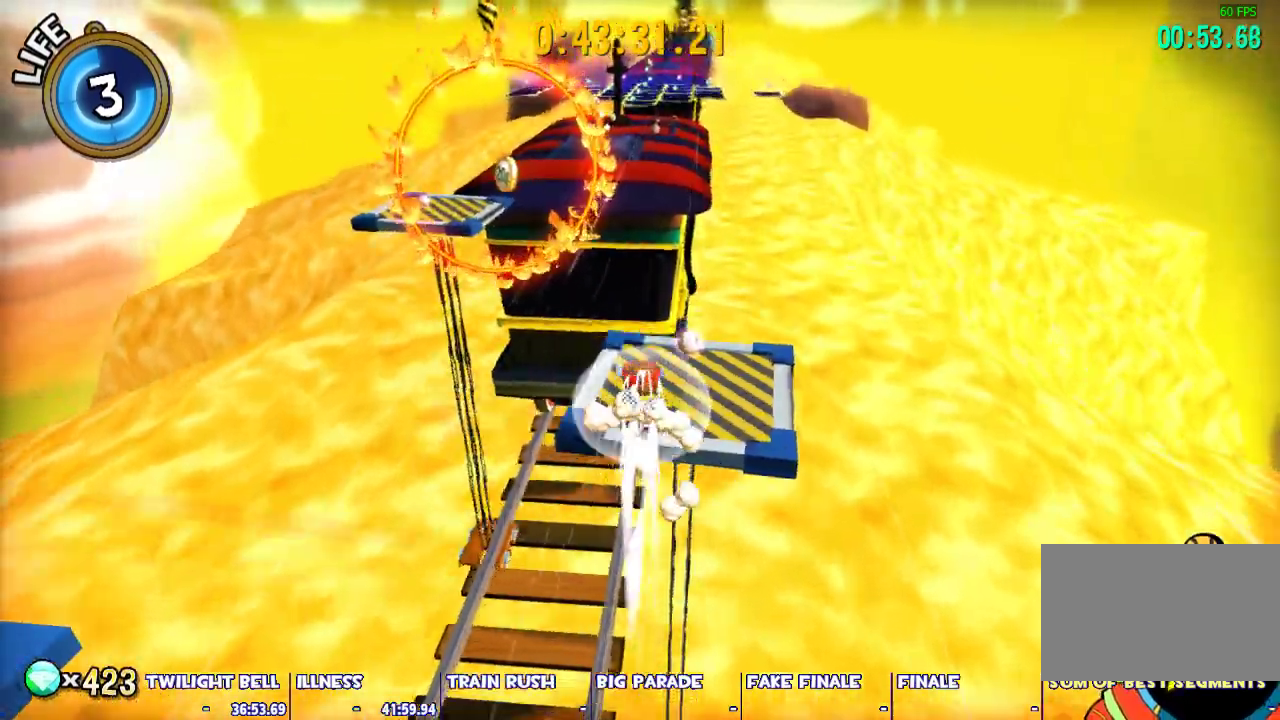
{"keys": ["a", "w"], "mouse": [], "events": [[133, "w", "up"], [267, "w", "down"]]}
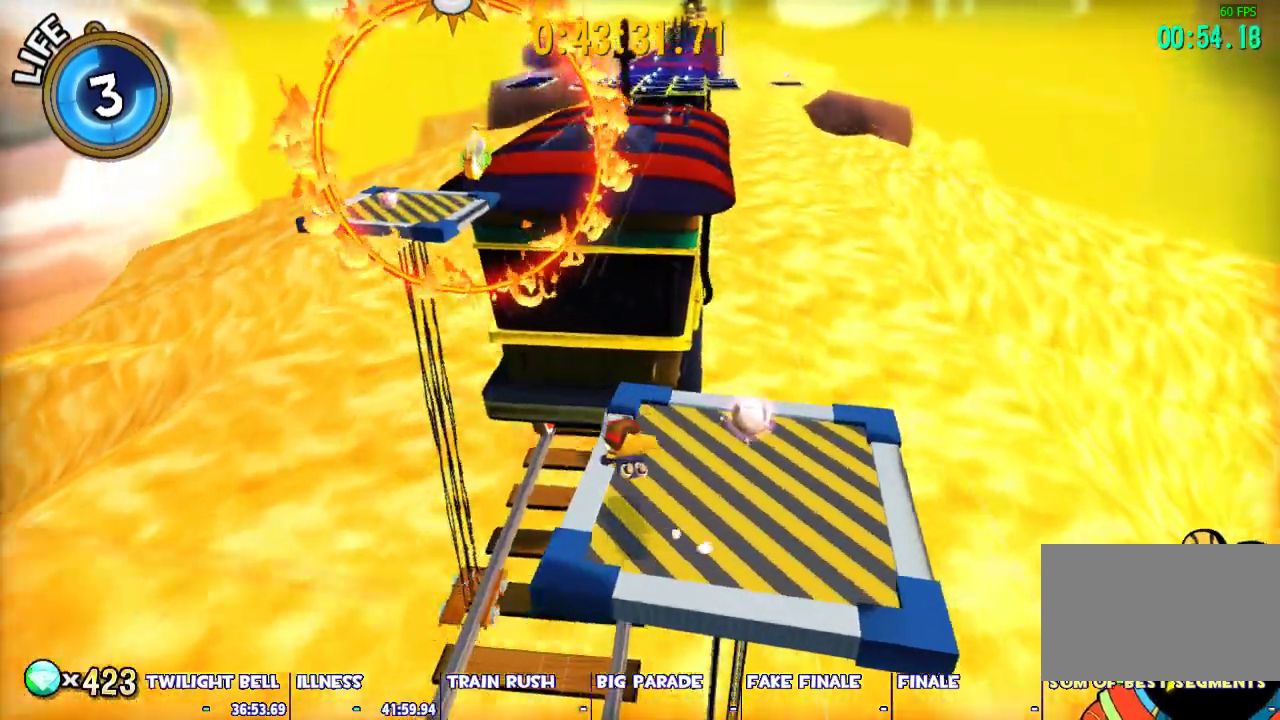
{"keys": ["w"], "mouse": ["left"], "events": [[150, "space", "down"], [233, "mouse_left", "down"], [233, "space", "up"], [467, "a", "up"]]}
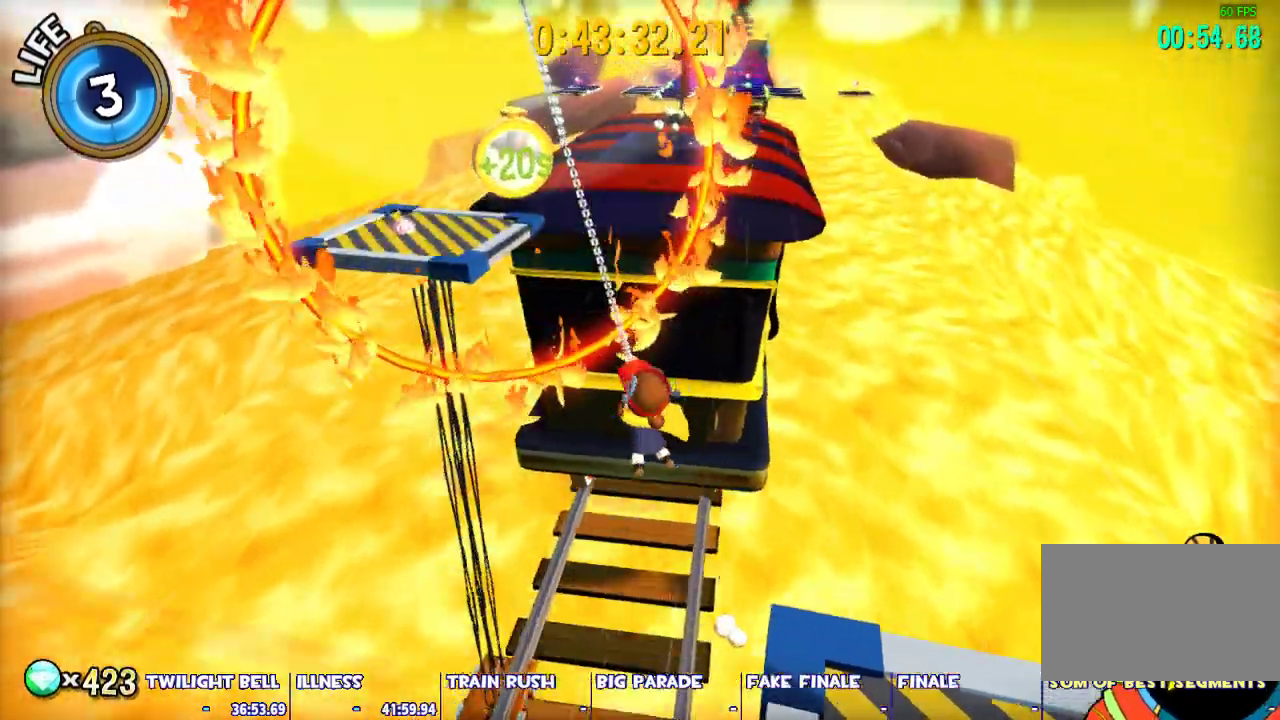
{"keys": ["ctrl", "d", "w"], "mouse": [], "events": [[250, "d", "down"], [350, "mouse_left", "up"], [433, "ctrl", "down"]]}
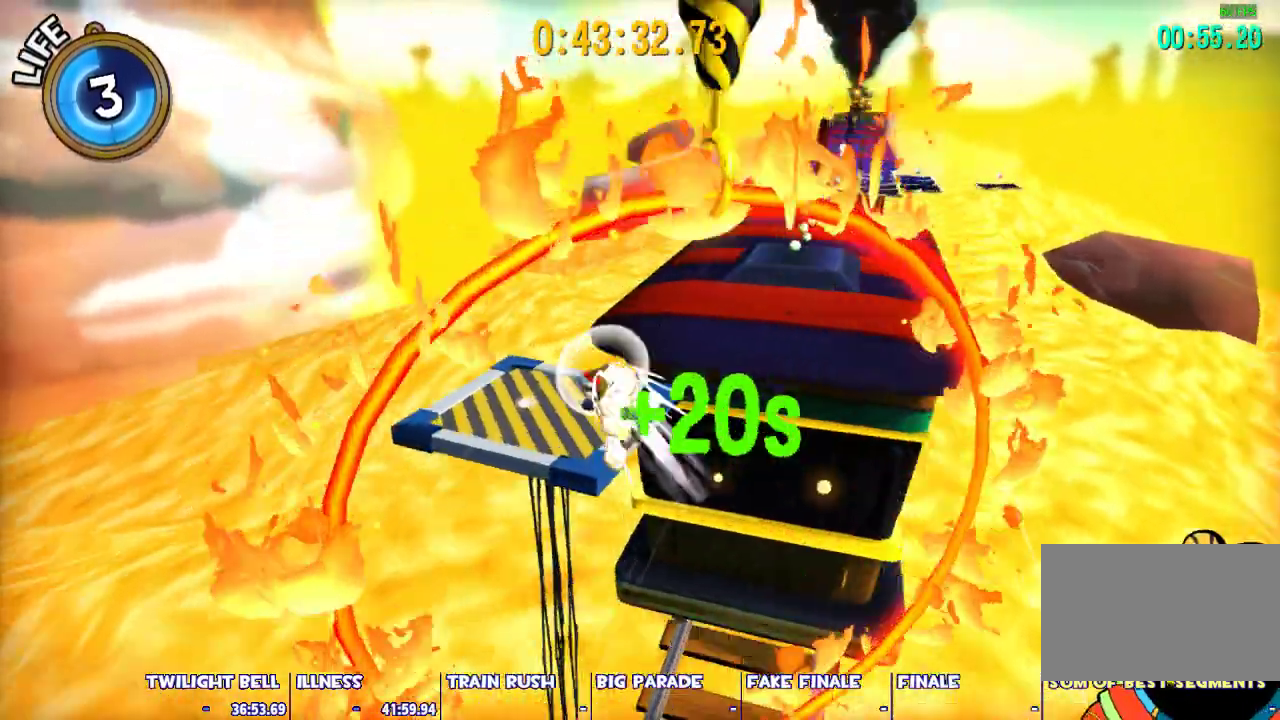
{"keys": ["d", "w"], "mouse": [], "events": [[83, "ctrl", "up"]]}
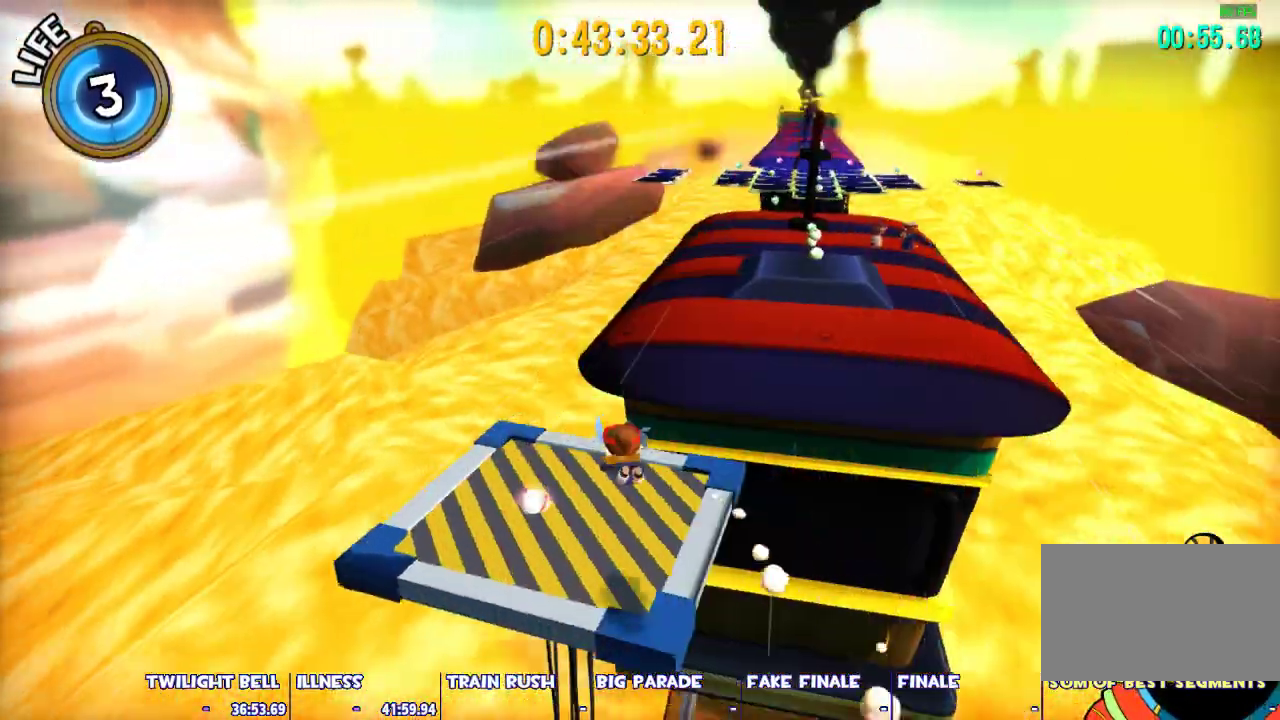
{"keys": ["d", "shift", "space", "w"], "mouse": [], "events": [[183, "d", "up"], [283, "space", "down"], [383, "shift", "down"], [417, "d", "down"]]}
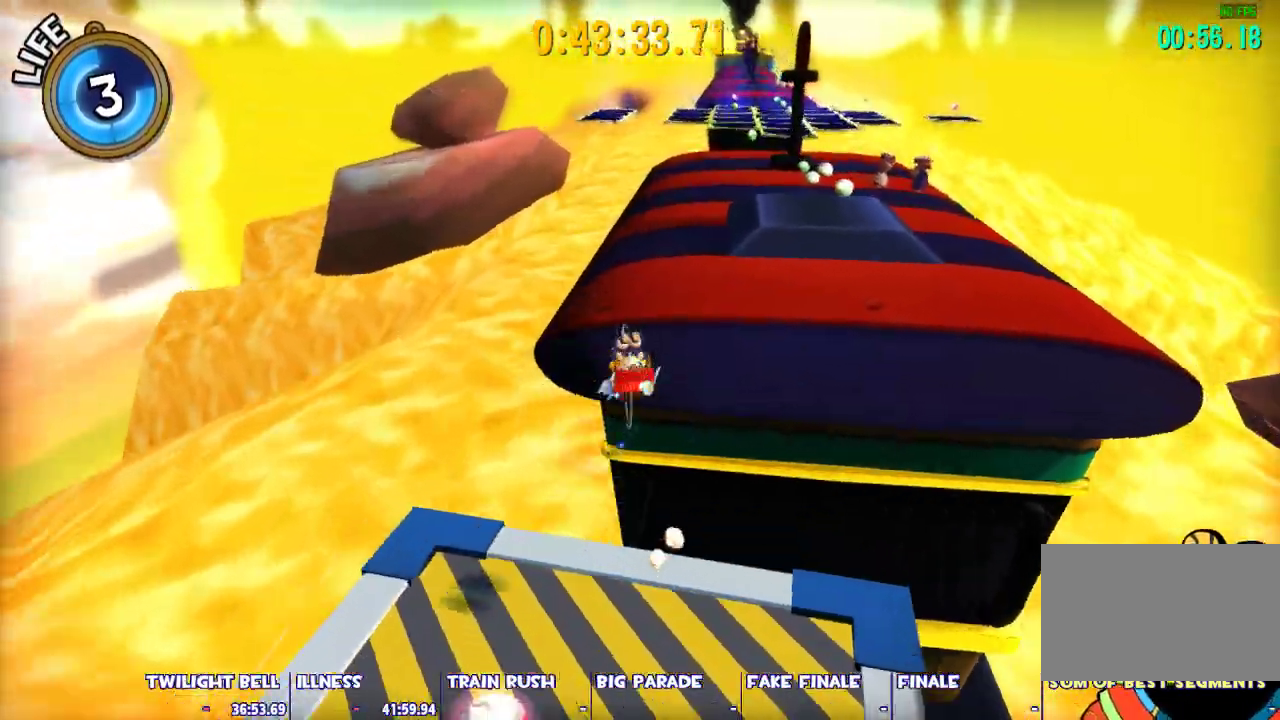
{"keys": ["d", "shift", "w"], "mouse": [], "events": [[67, "space", "up"]]}
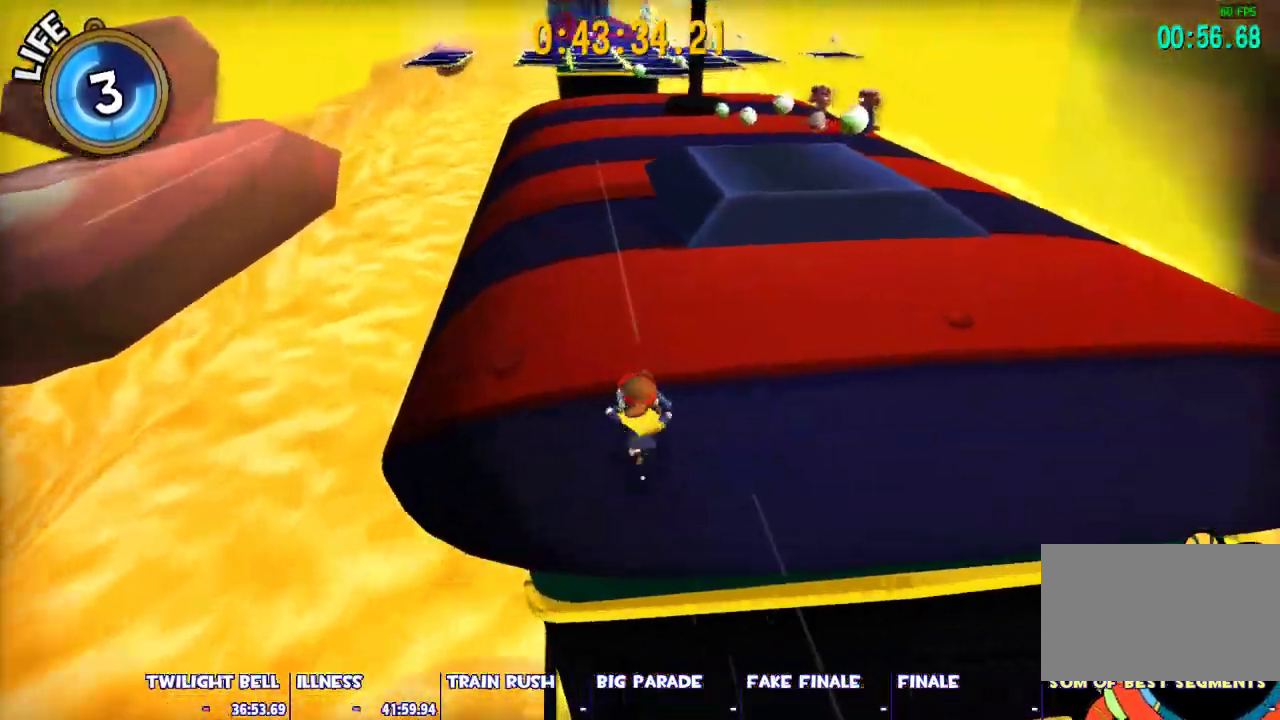
{"keys": ["ctrl", "d", "w"], "mouse": [], "events": [[33, "d", "up"], [167, "space", "down"], [400, "d", "down"], [400, "shift", "up"], [400, "space", "up"], [500, "ctrl", "down"]]}
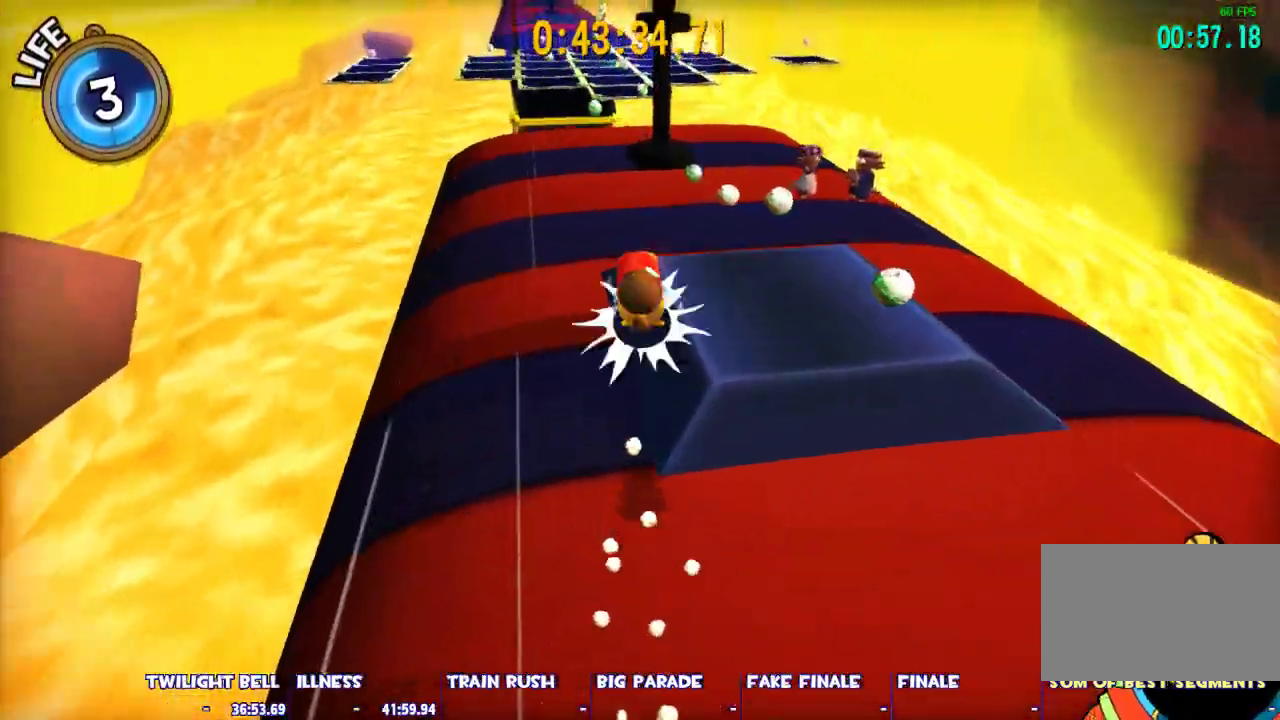
{"keys": ["a", "w"], "mouse": [], "events": [[133, "ctrl", "up"], [183, "d", "up"], [283, "a", "down"]]}
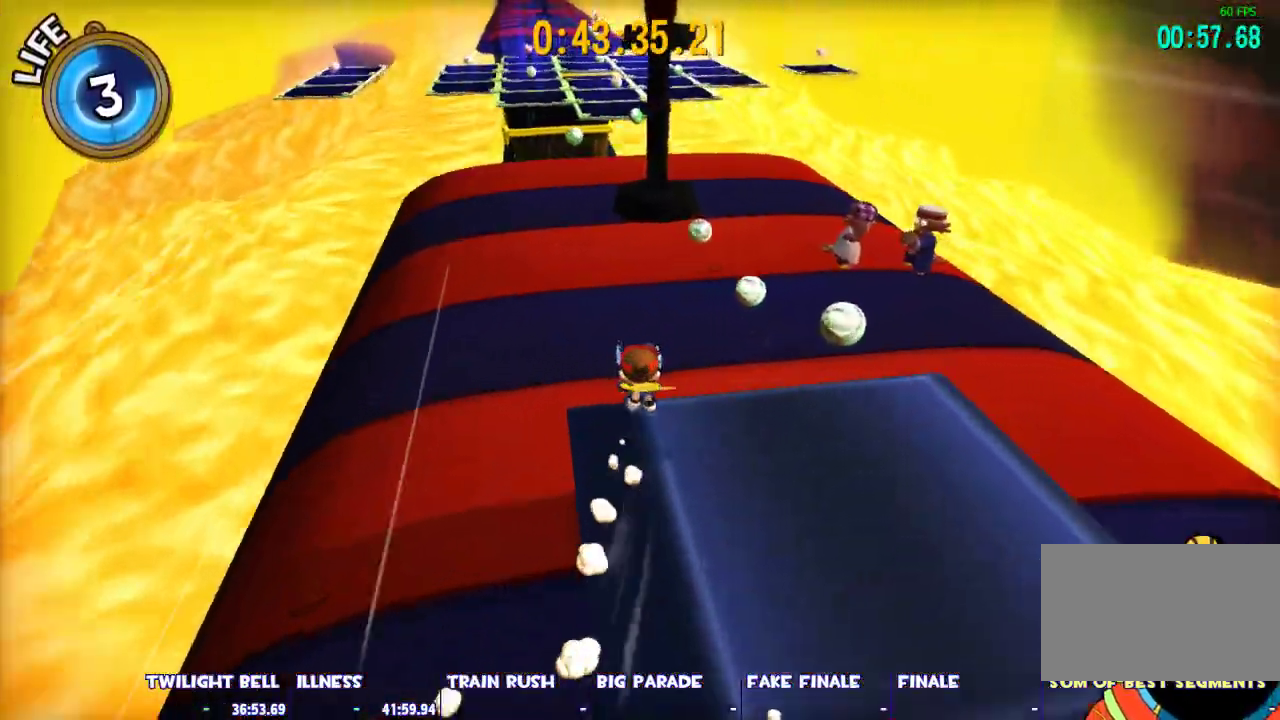
{"keys": ["w"], "mouse": [], "events": [[150, "space", "down"], [300, "space", "up"], [350, "a", "up"]]}
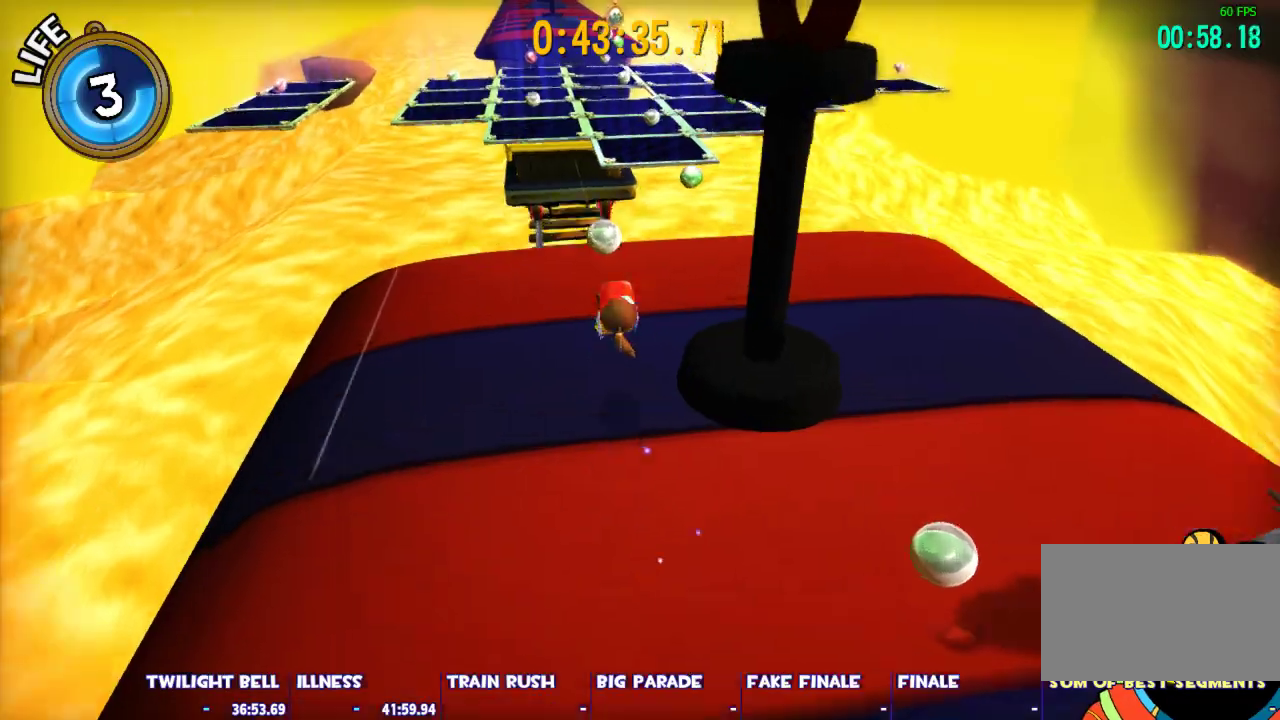
{"keys": ["shift", "w"], "mouse": [], "events": [[217, "shift", "down"], [400, "space", "down"], [450, "space", "up"]]}
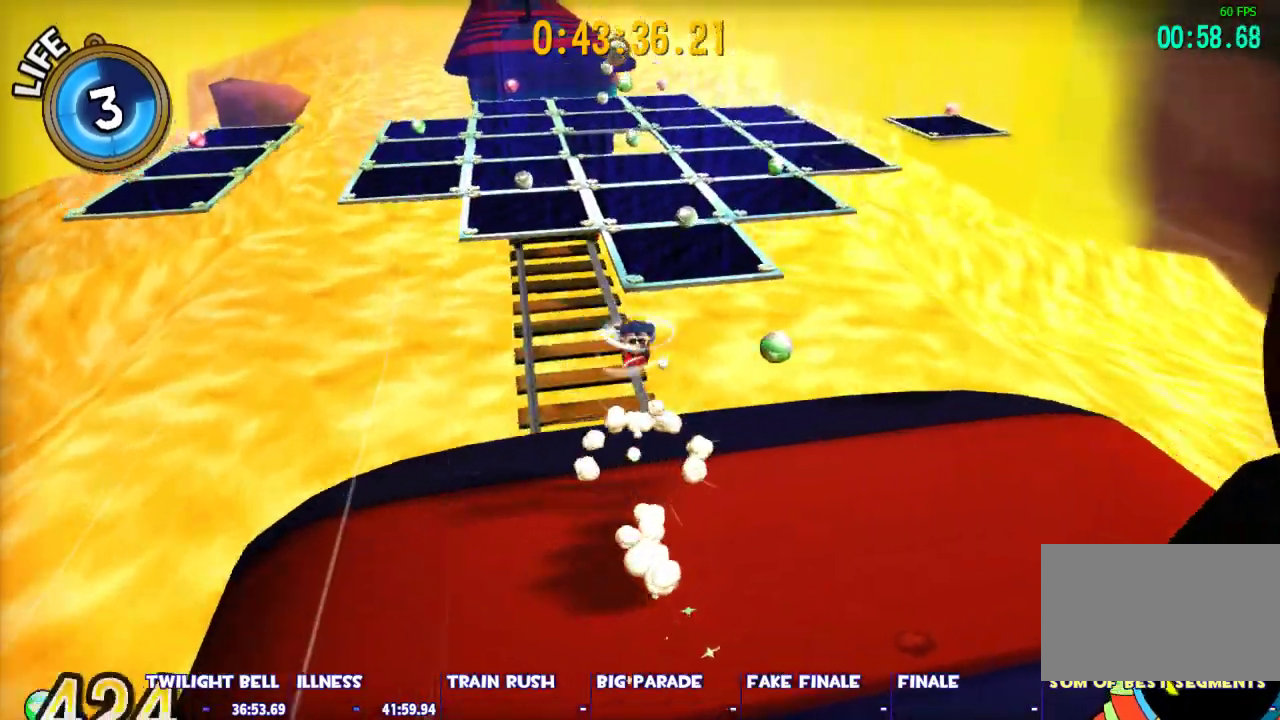
{"keys": ["shift", "w"], "mouse": [], "events": [[50, "shift", "up"], [133, "ctrl", "down"], [183, "space", "down"], [233, "ctrl", "up"], [283, "space", "up"], [333, "d", "down"], [417, "shift", "down"], [467, "d", "up"]]}
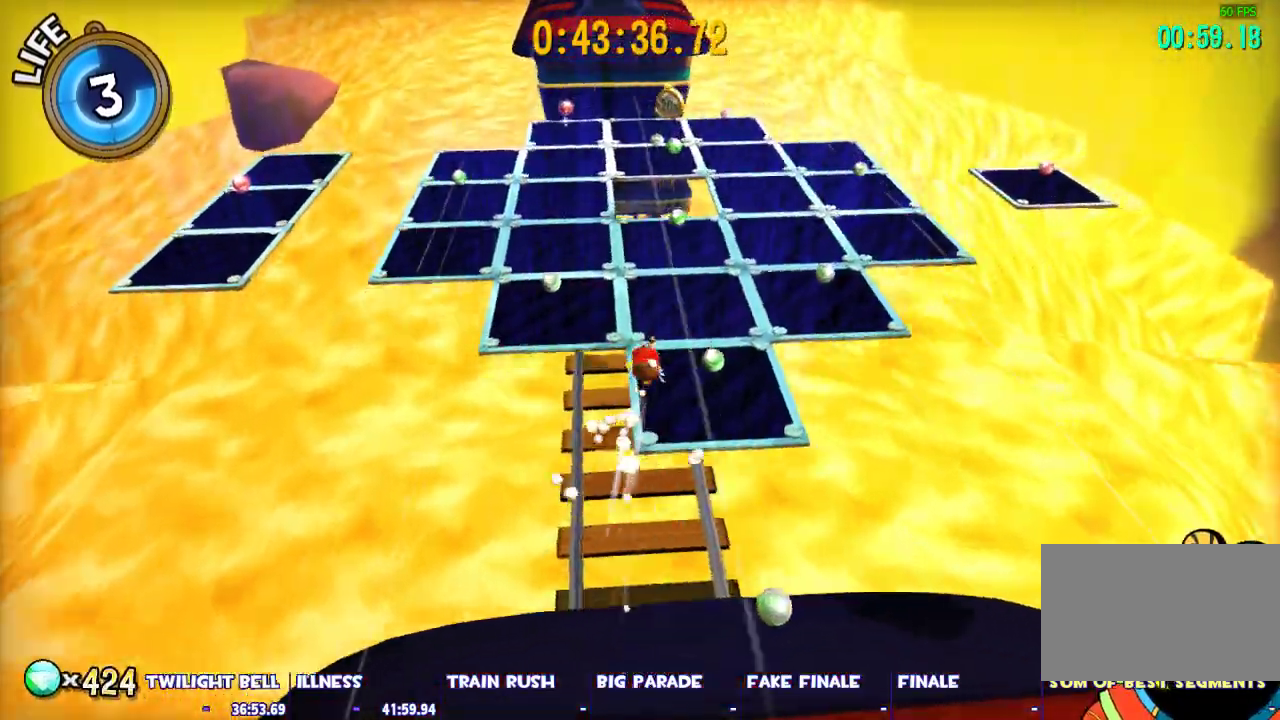
{"keys": ["shift", "w"], "mouse": [], "events": []}
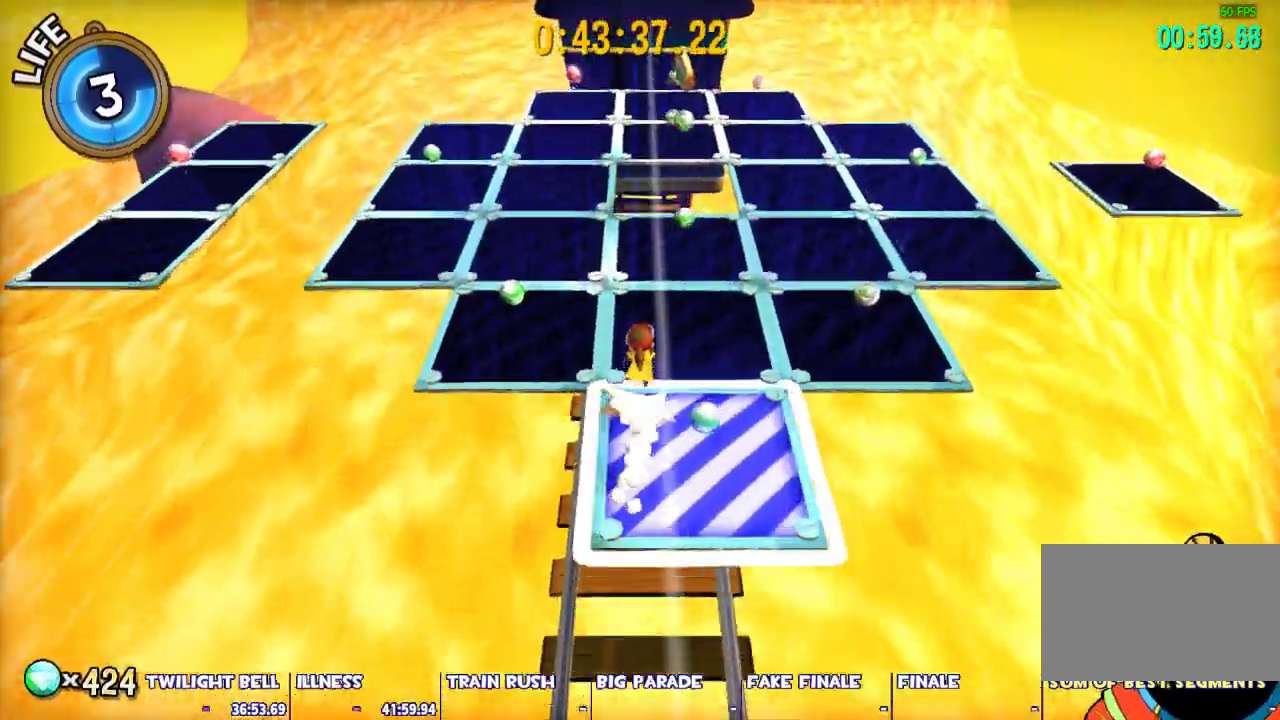
{"keys": ["d", "shift", "w"], "mouse": [], "events": [[83, "a", "down"], [133, "w", "up"], [217, "w", "down"], [267, "a", "up"], [500, "d", "down"]]}
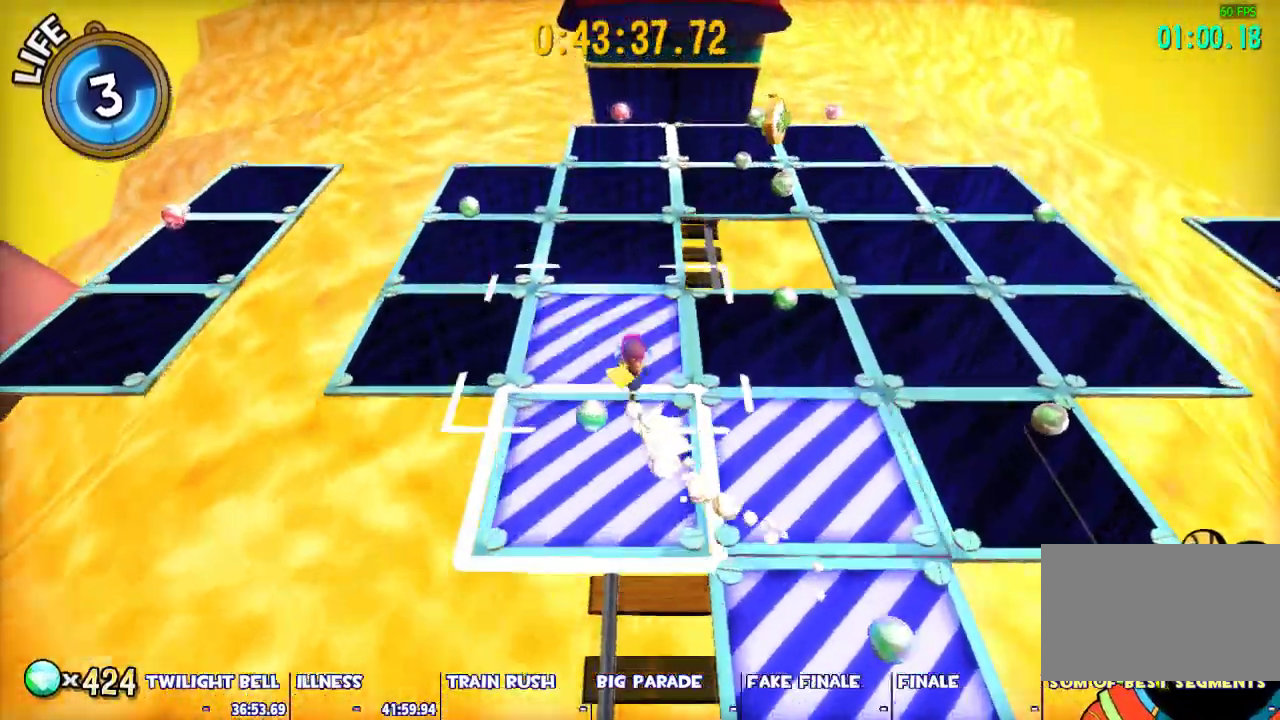
{"keys": ["d", "shift"], "mouse": [], "events": [[133, "w", "up"]]}
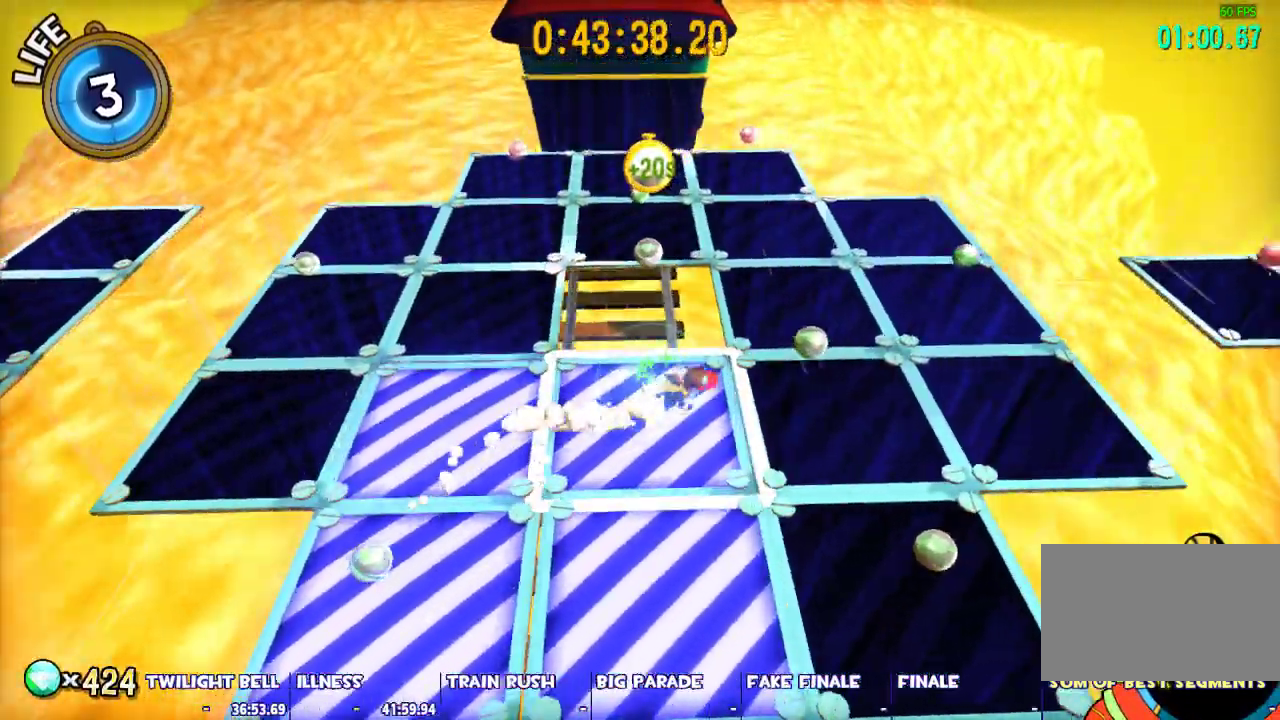
{"keys": ["d", "shift"], "mouse": [], "events": [[150, "s", "down"], [200, "d", "up"], [483, "d", "down"], [483, "s", "up"]]}
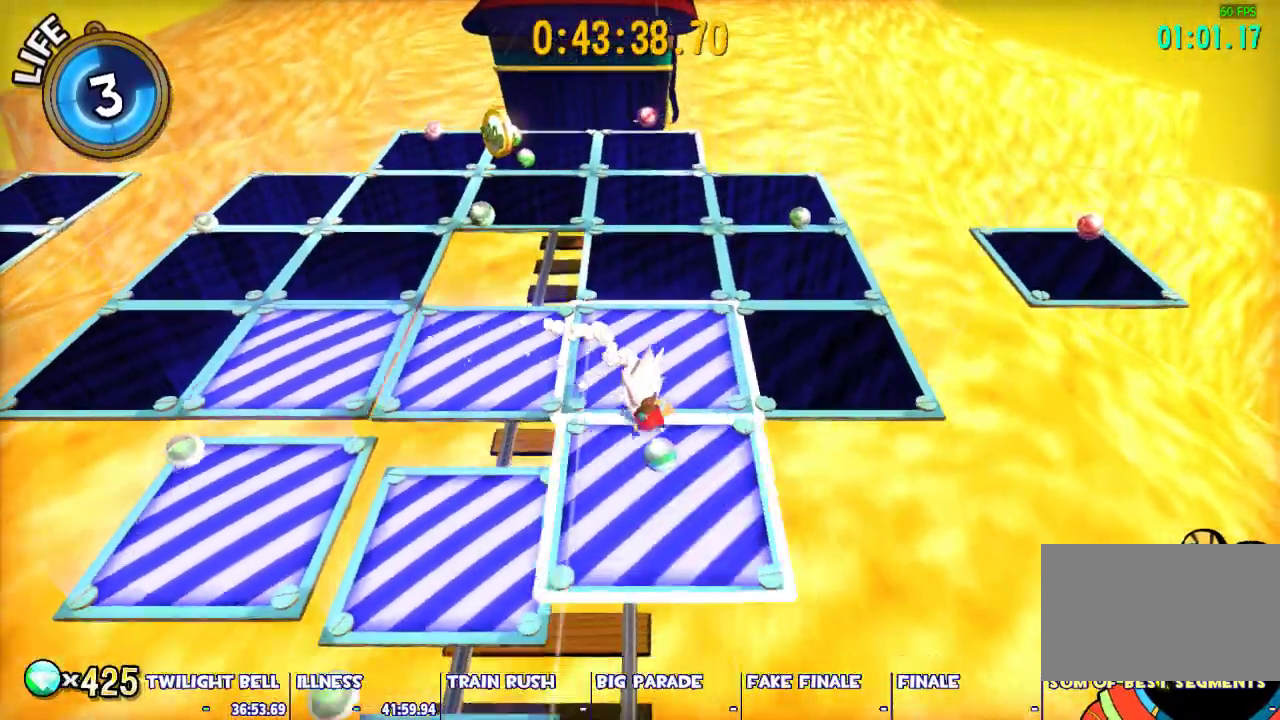
{"keys": ["d", "w"], "mouse": [], "events": [[83, "shift", "up"], [83, "w", "down"], [167, "ctrl", "down"], [367, "ctrl", "up"]]}
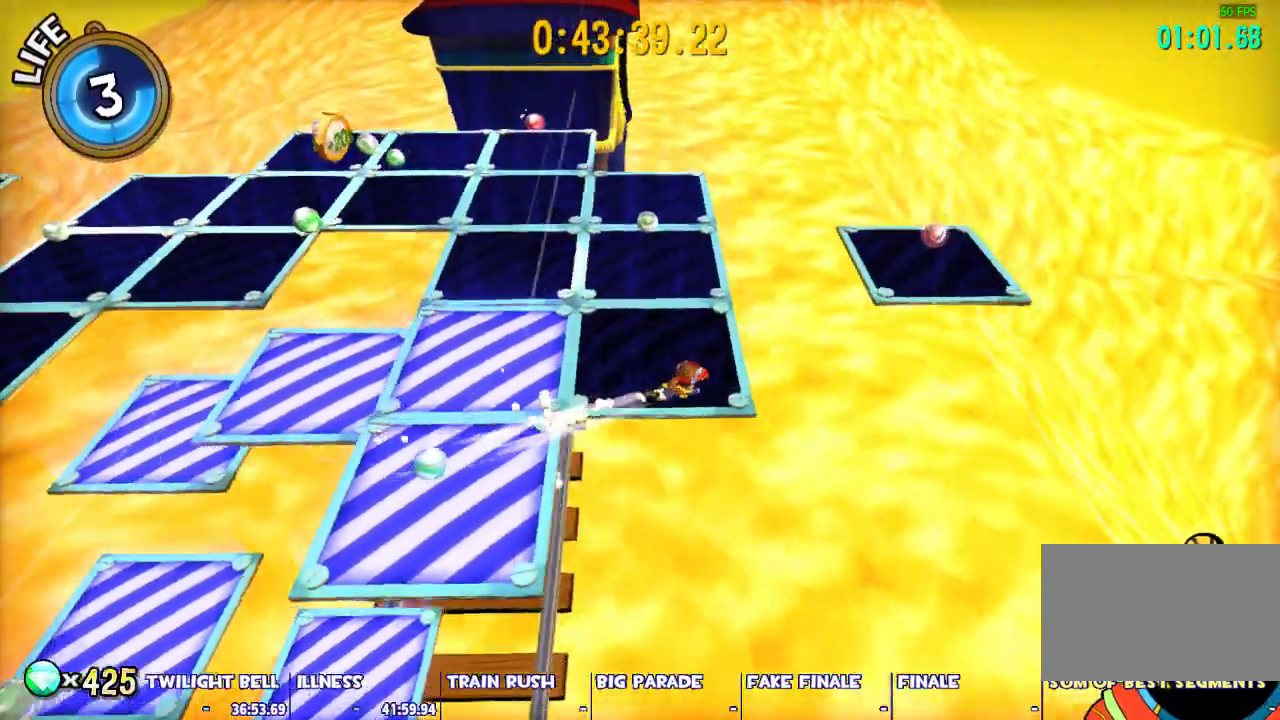
{"keys": ["a", "w"], "mouse": [], "events": [[150, "space", "down"], [233, "d", "up"], [333, "space", "up"], [467, "a", "down"]]}
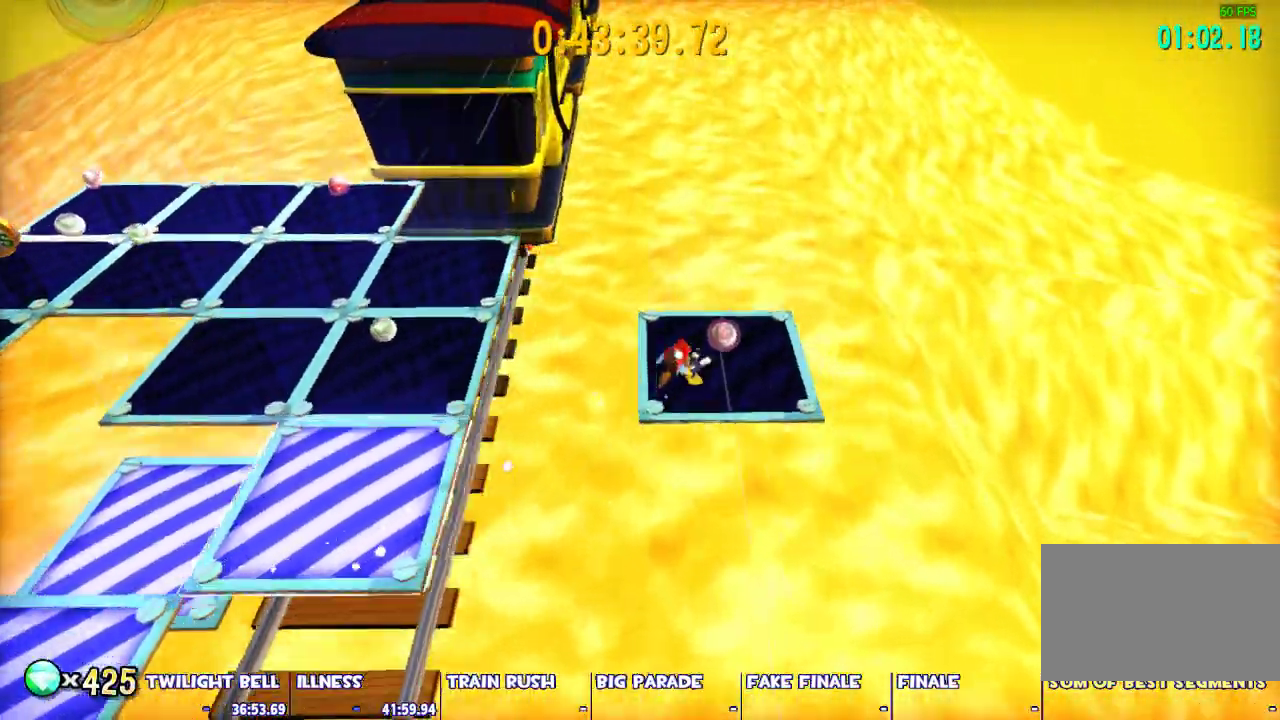
{"keys": ["a", "ctrl"], "mouse": [], "events": [[350, "w", "up"], [483, "ctrl", "down"]]}
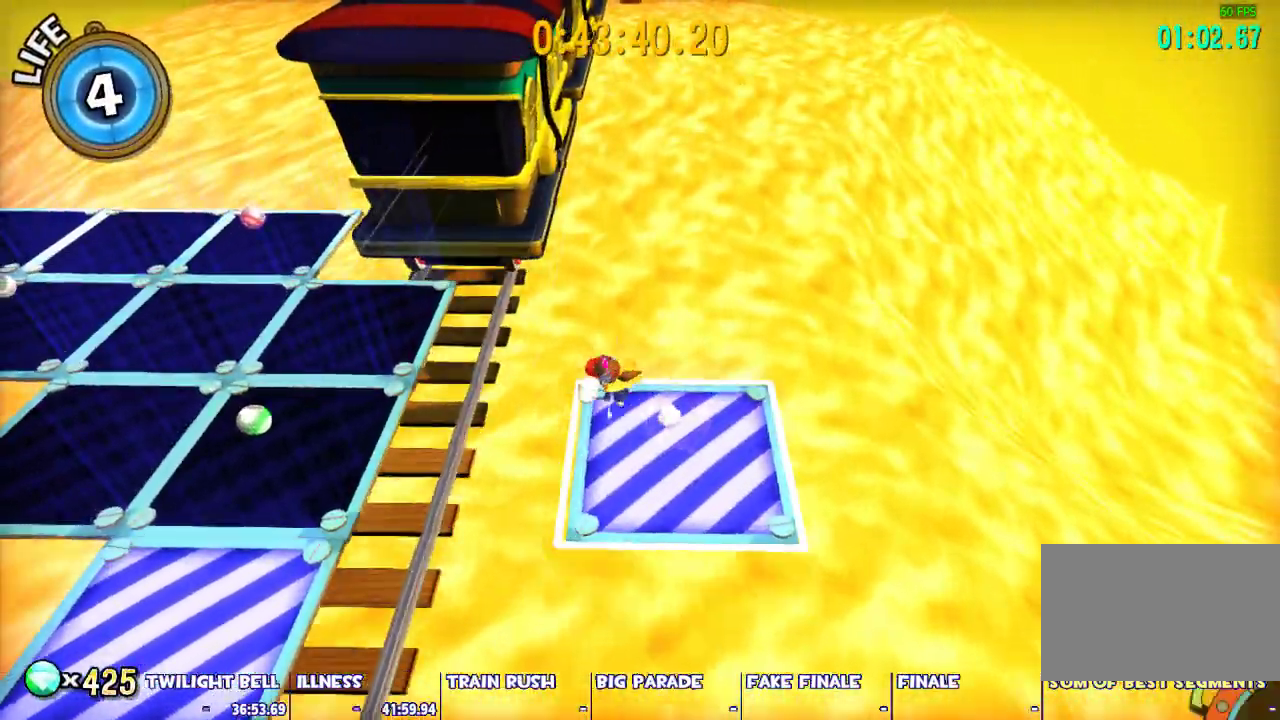
{"keys": ["a", "shift"], "mouse": [], "events": [[133, "ctrl", "up"], [217, "space", "down"], [367, "shift", "down"], [367, "w", "down"], [400, "space", "up"], [500, "w", "up"]]}
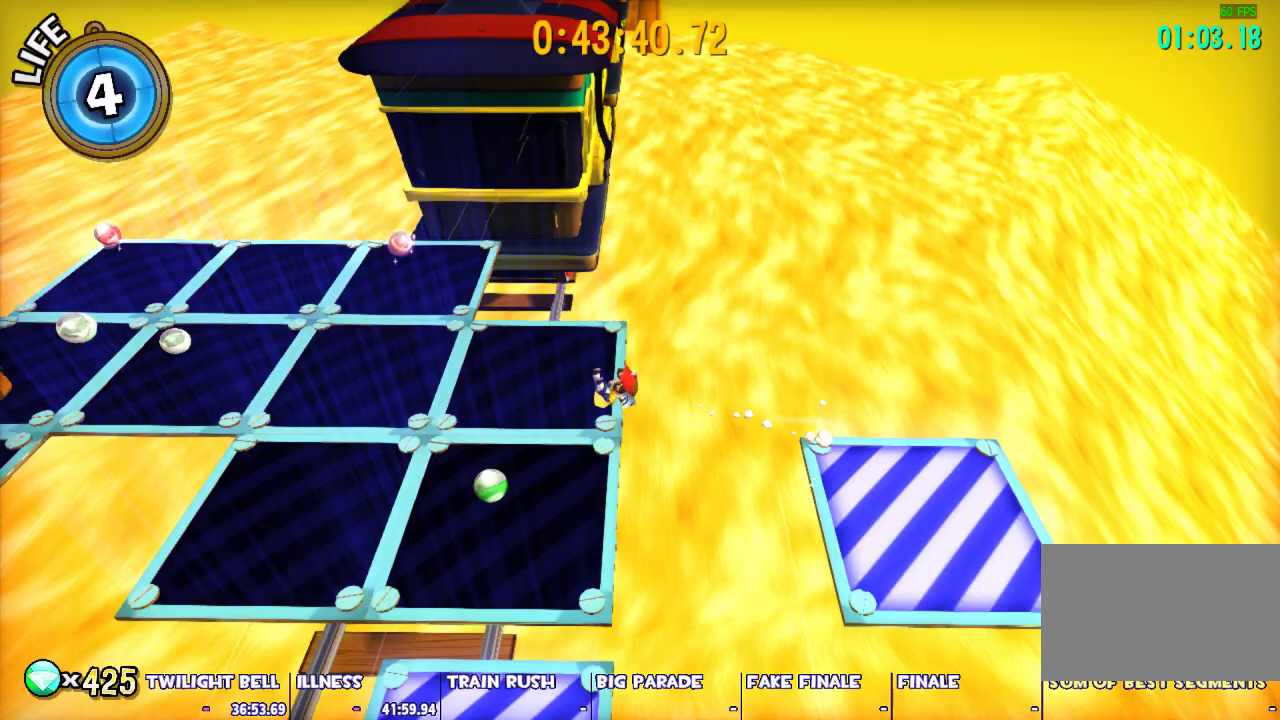
{"keys": ["a", "shift", "w"], "mouse": [], "events": [[50, "s", "down"], [283, "s", "up"], [367, "w", "down"]]}
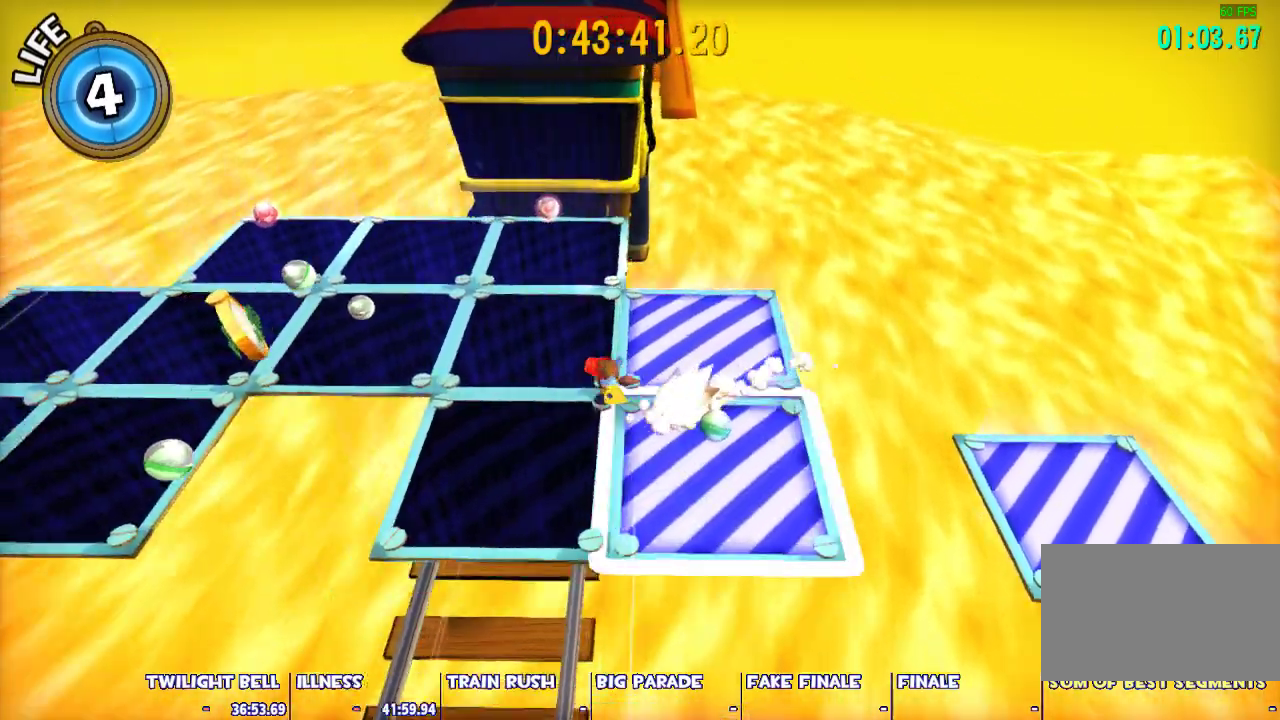
{"keys": ["a", "shift", "w"], "mouse": [], "events": [[117, "a", "up"], [433, "a", "down"]]}
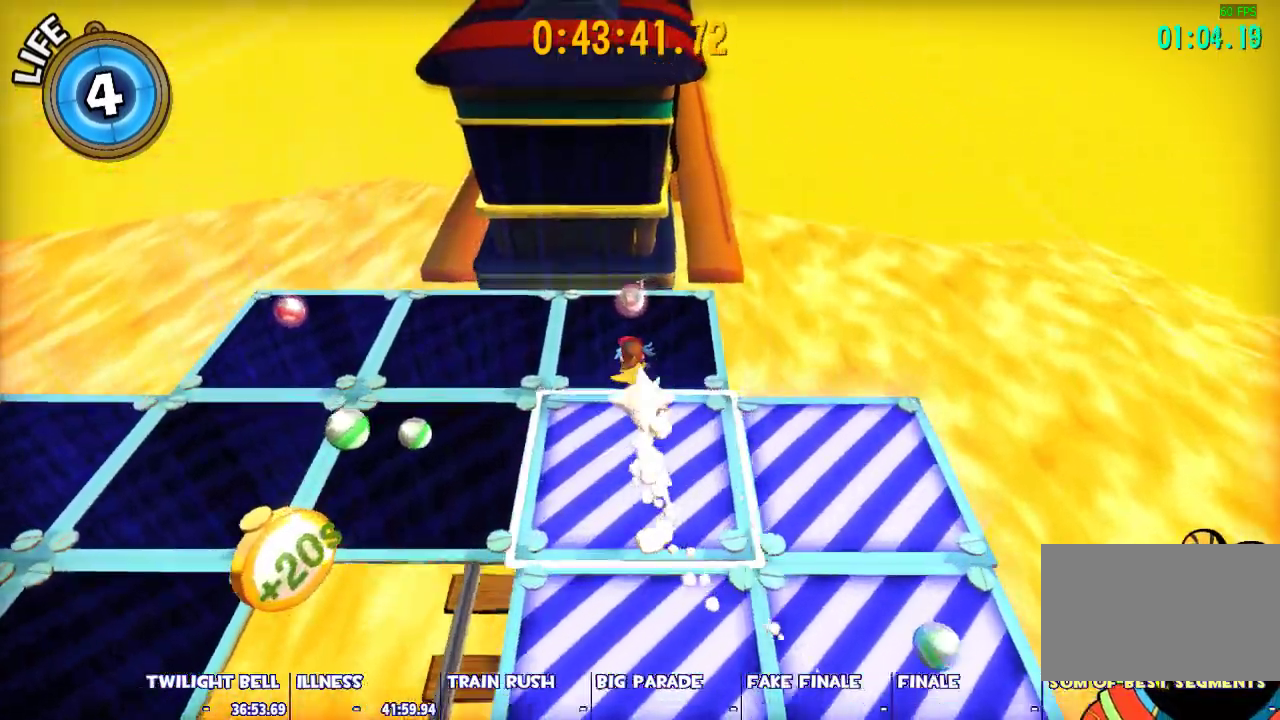
{"keys": ["a", "shift", "w"], "mouse": [], "events": [[83, "w", "up"], [167, "s", "down"], [400, "s", "up"], [500, "w", "down"]]}
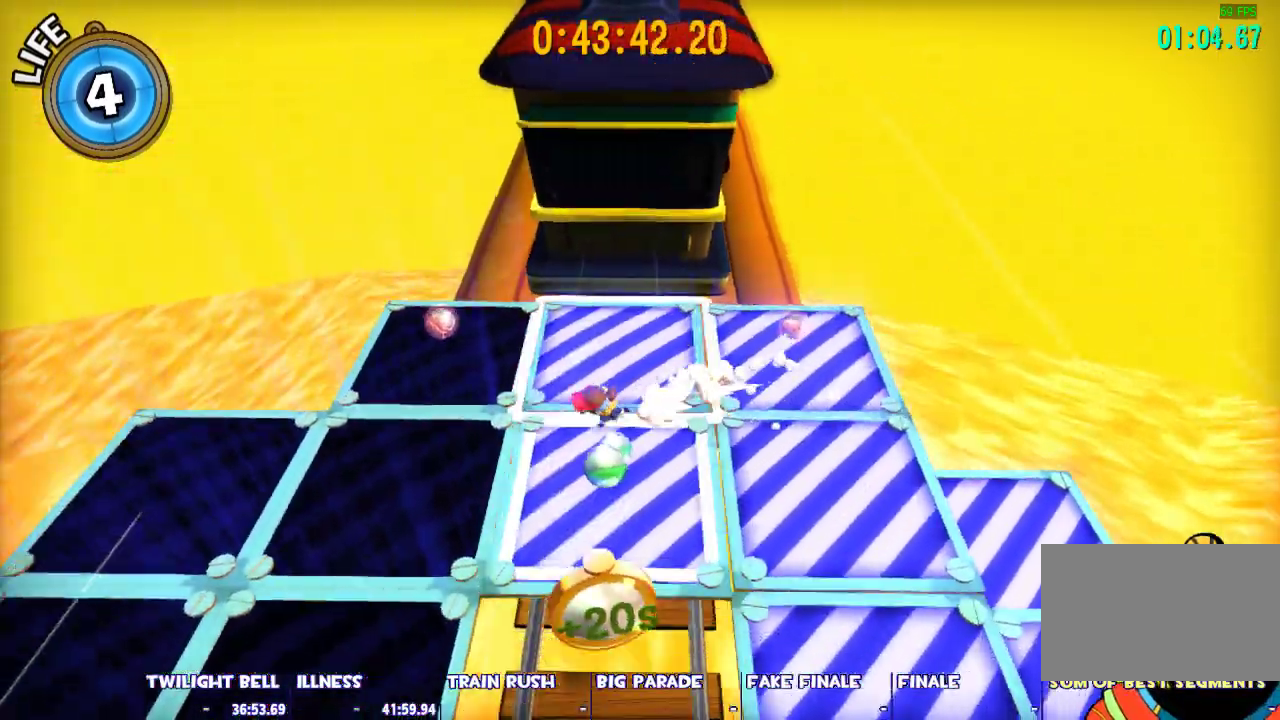
{"keys": ["a", "s", "shift"], "mouse": [], "events": [[233, "w", "up"], [333, "s", "down"]]}
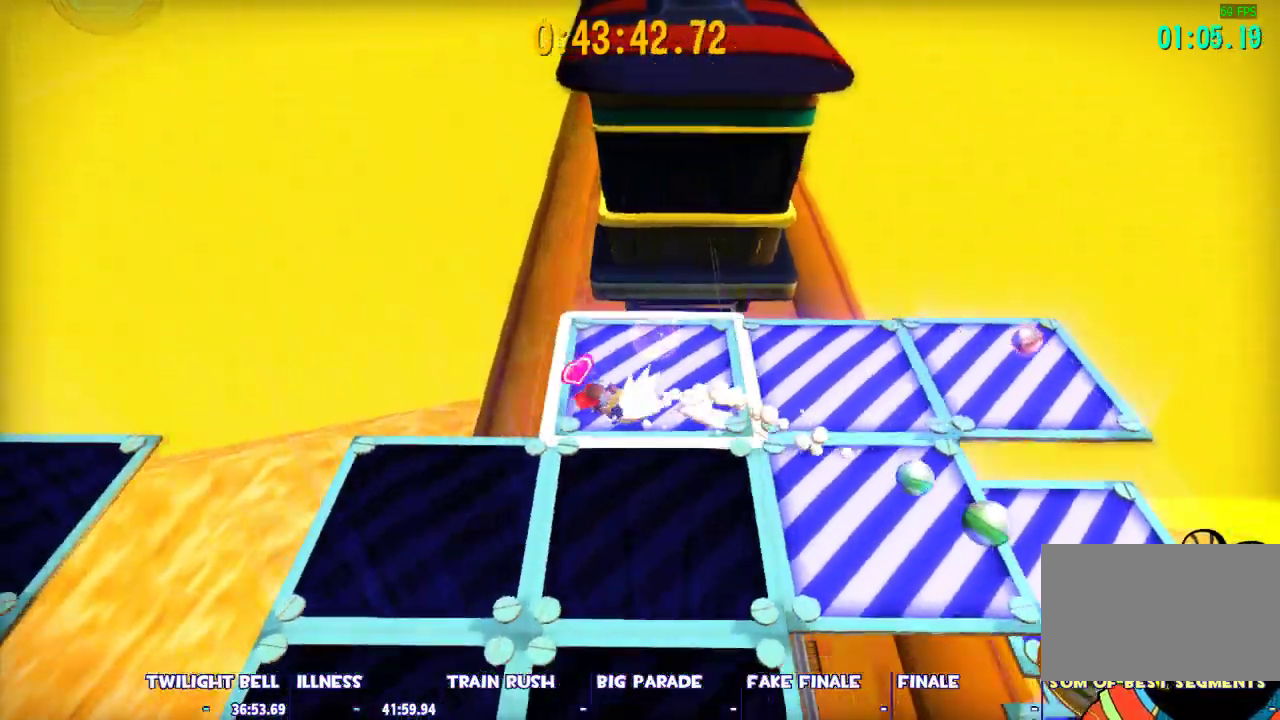
{"keys": ["d", "s", "shift"], "mouse": [], "events": [[67, "a", "up"], [200, "a", "down"], [300, "a", "up"], [350, "d", "down"]]}
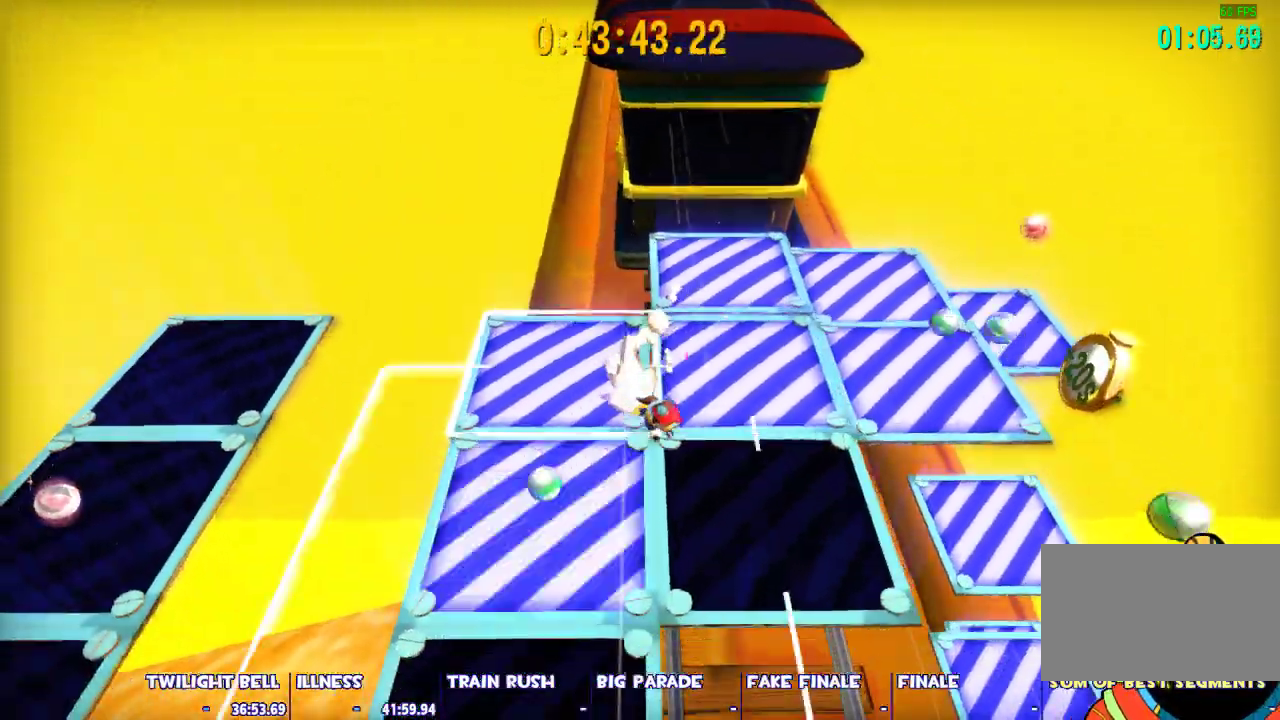
{"keys": ["a", "shift"], "mouse": [], "events": [[83, "d", "up"], [133, "a", "down"], [500, "s", "up"]]}
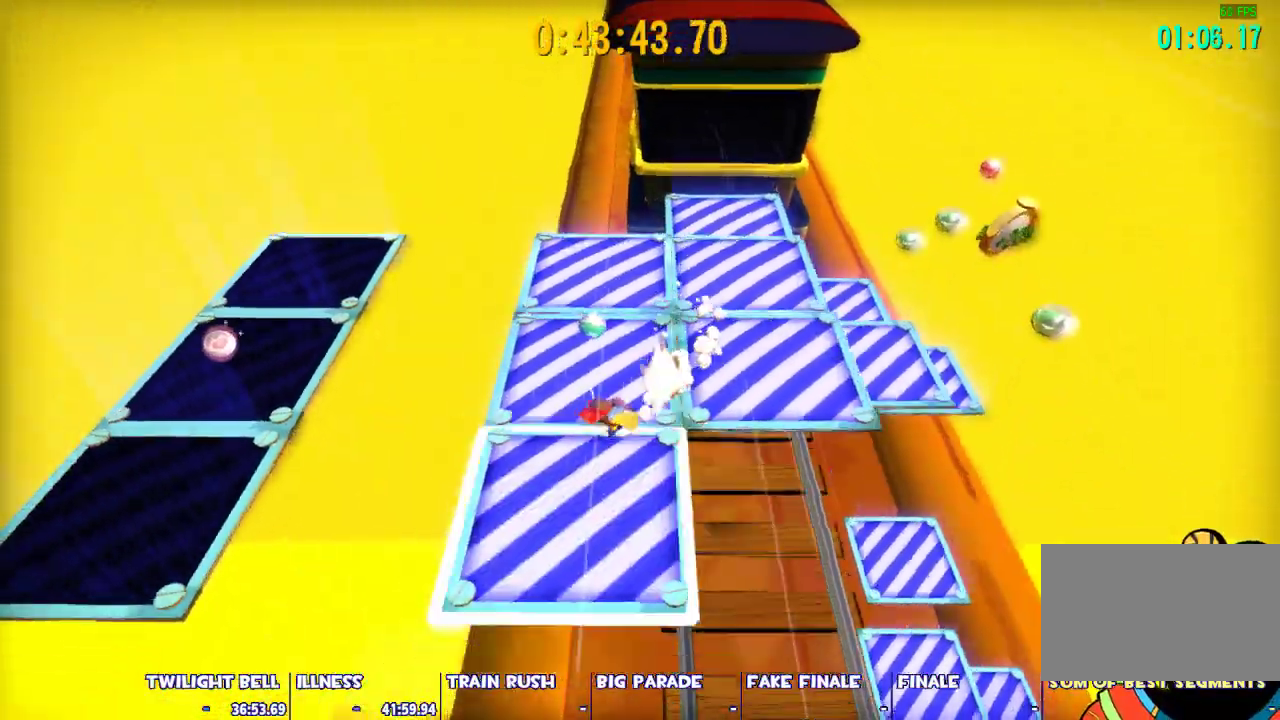
{"keys": ["a", "space", "w"], "mouse": [], "events": [[100, "shift", "up"], [233, "ctrl", "down"], [333, "ctrl", "up"], [417, "w", "down"], [467, "space", "down"]]}
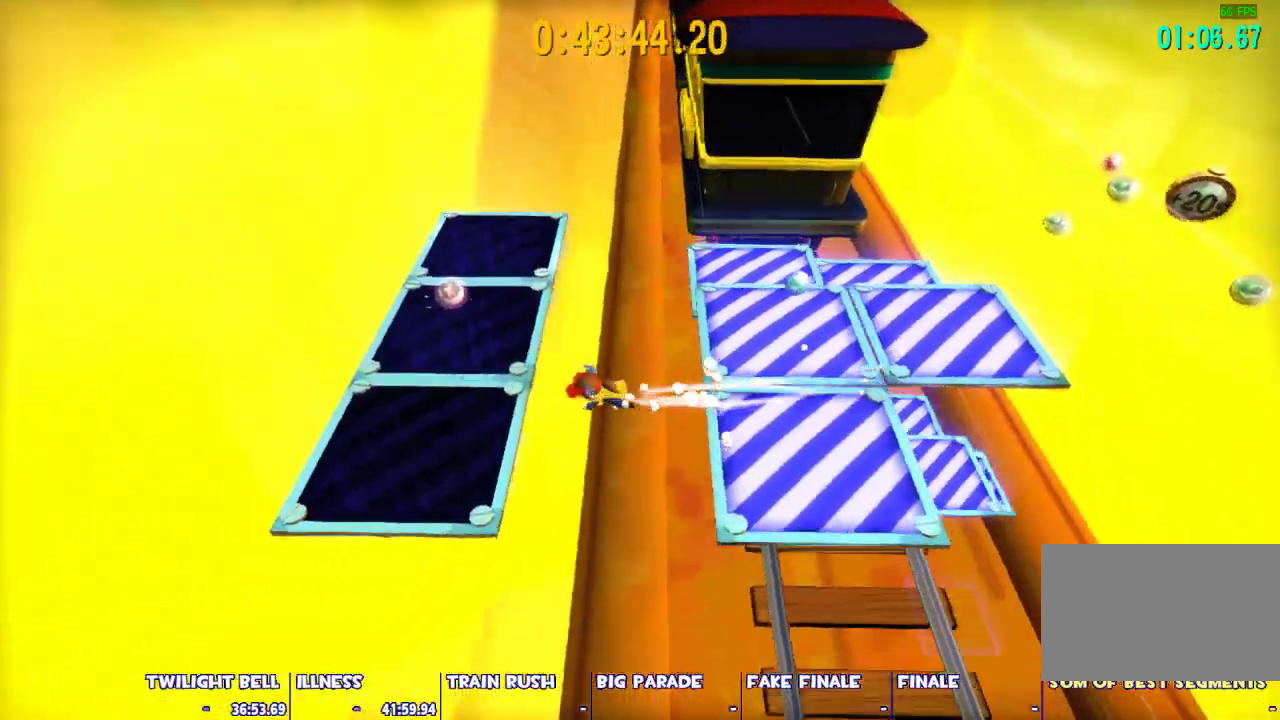
{"keys": ["shift", "w"], "mouse": [], "events": [[67, "shift", "down"], [150, "a", "up"], [150, "space", "up"]]}